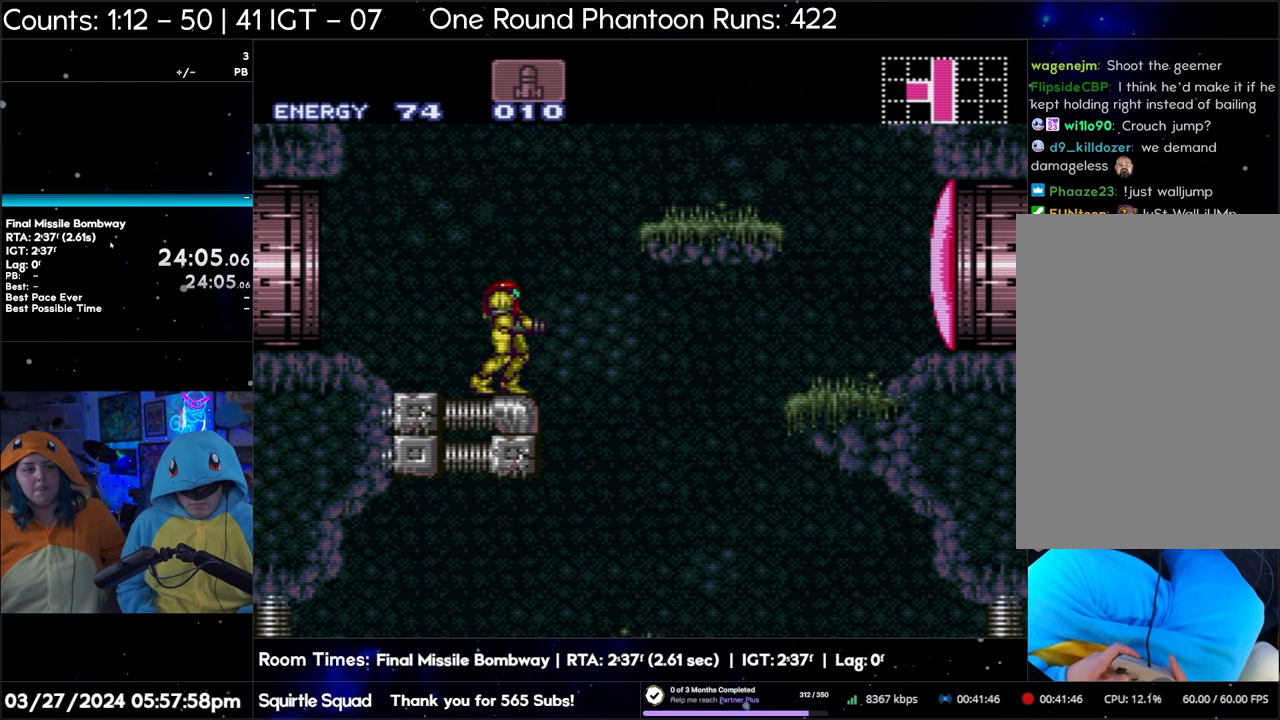
Gameplay with a controller (Nintendo layout); each line is a JSON object with the inputs held at the frame after it. "events" lists button and stick changes between this image and that frame as [ms after this image, input, new state], when the widget could be followed in between. Not read: L3 R3.
{"buttons": ["B", "DPAD_RIGHT"], "events": [[333, "B", "down"], [450, "DPAD_RIGHT", "down"]]}
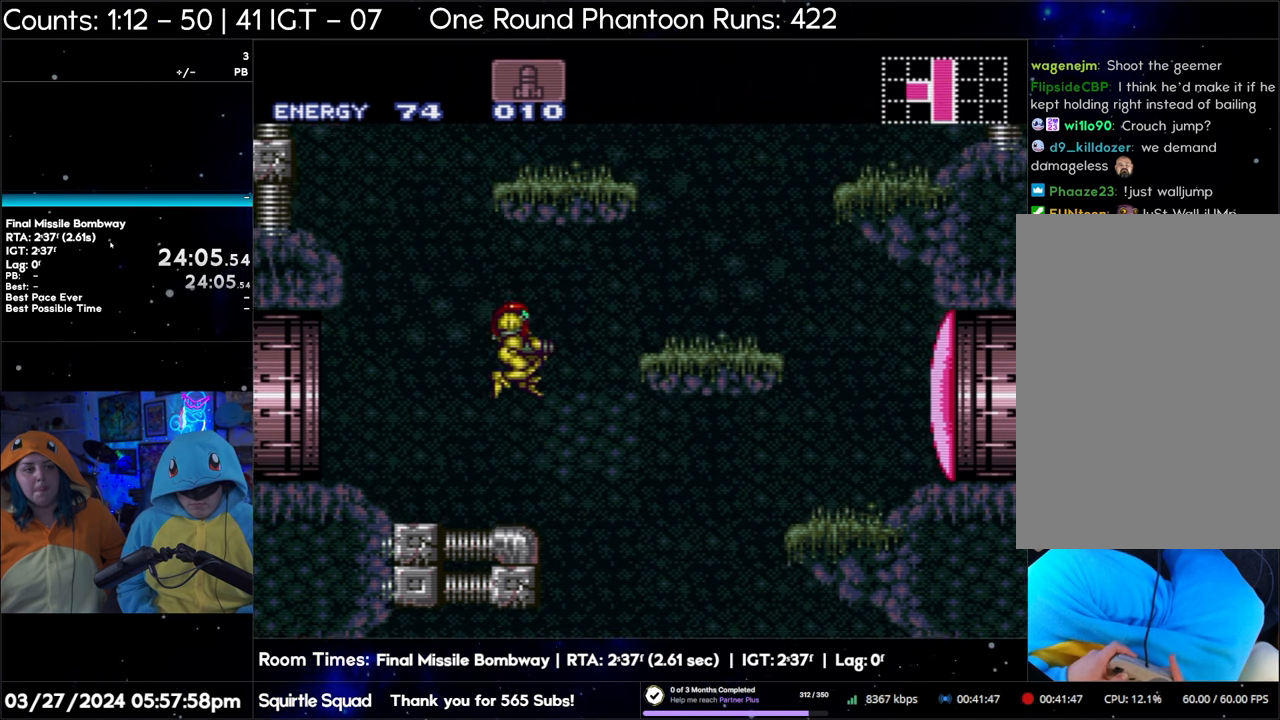
{"buttons": ["B", "DPAD_RIGHT"], "events": []}
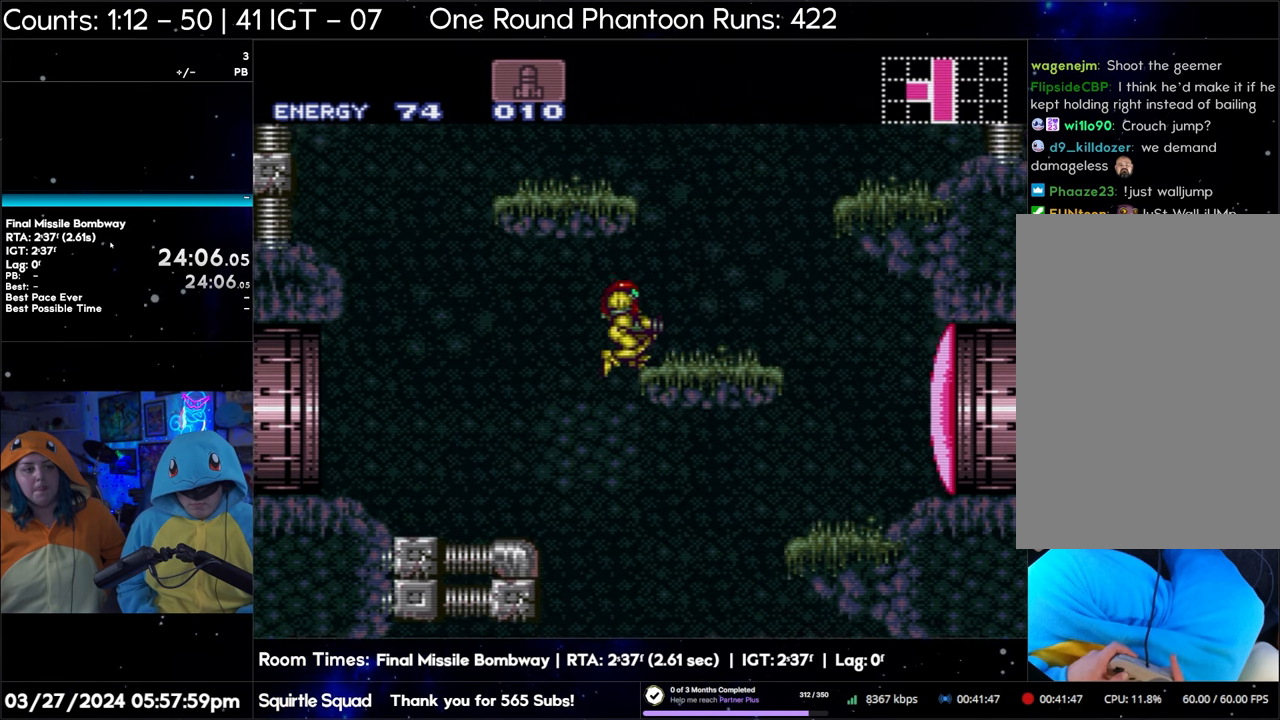
{"buttons": ["B"], "events": [[233, "DPAD_RIGHT", "up"]]}
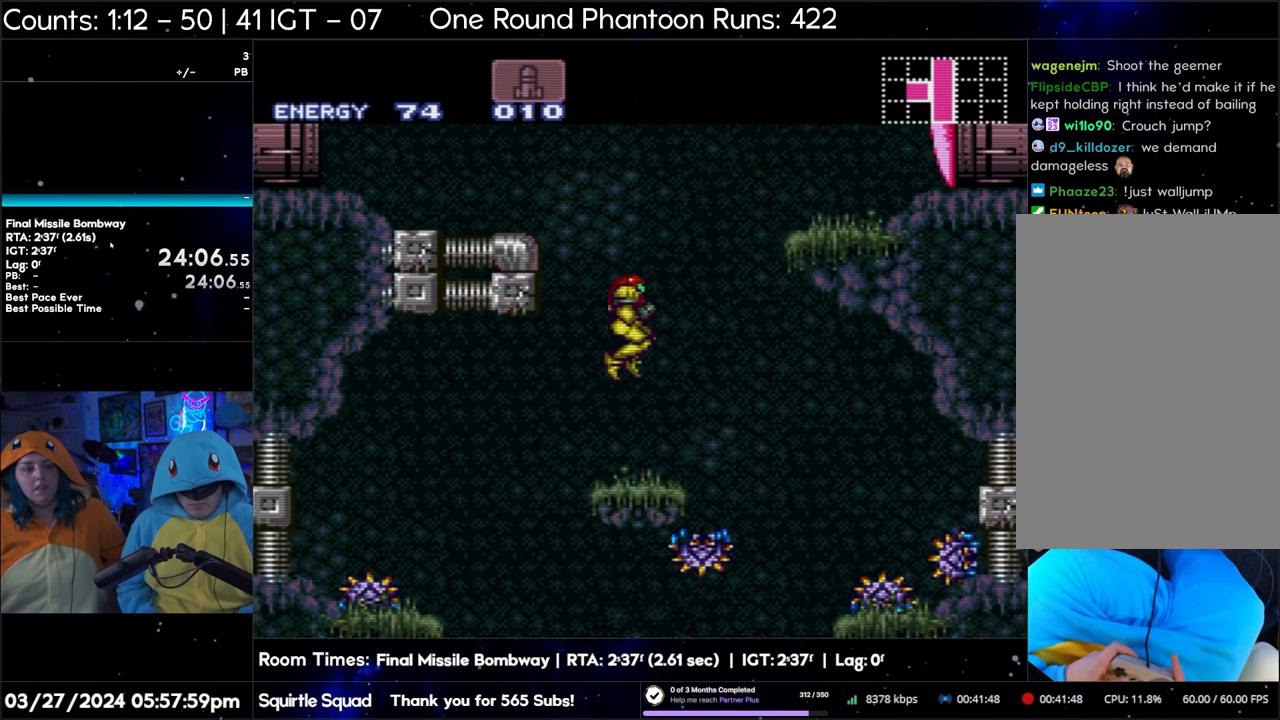
{"buttons": ["B"], "events": []}
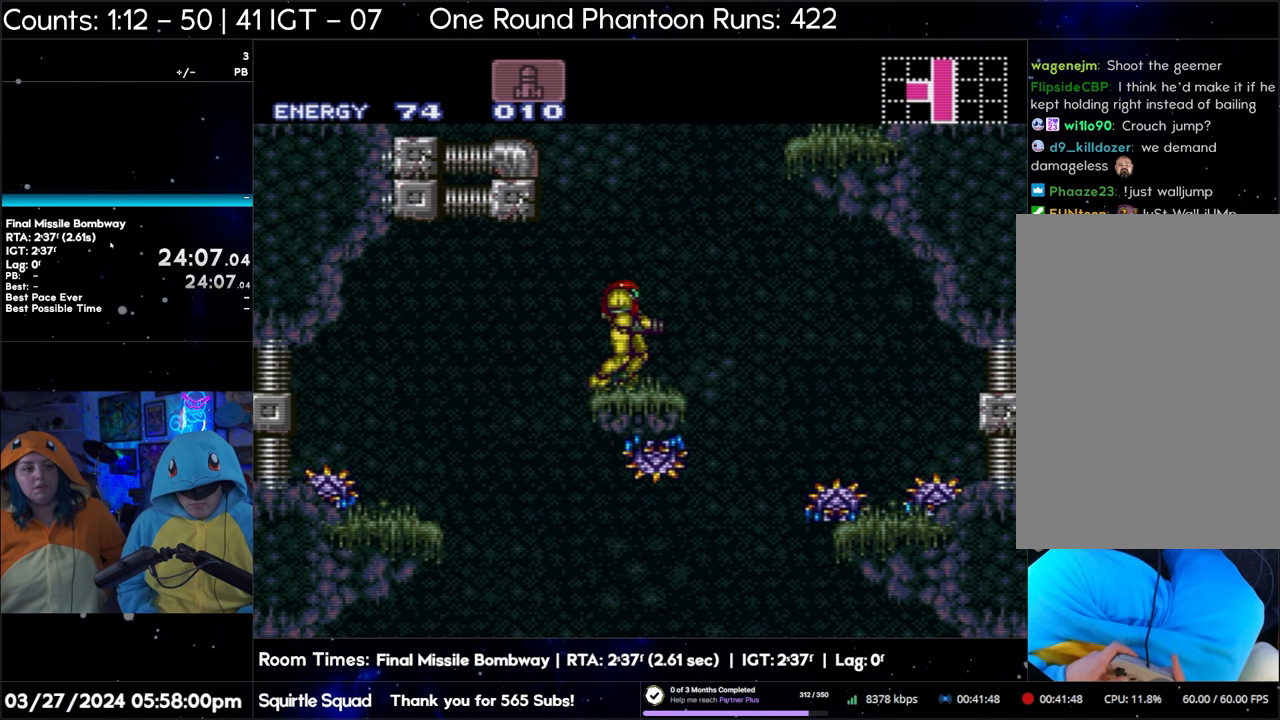
{"buttons": ["B"], "events": []}
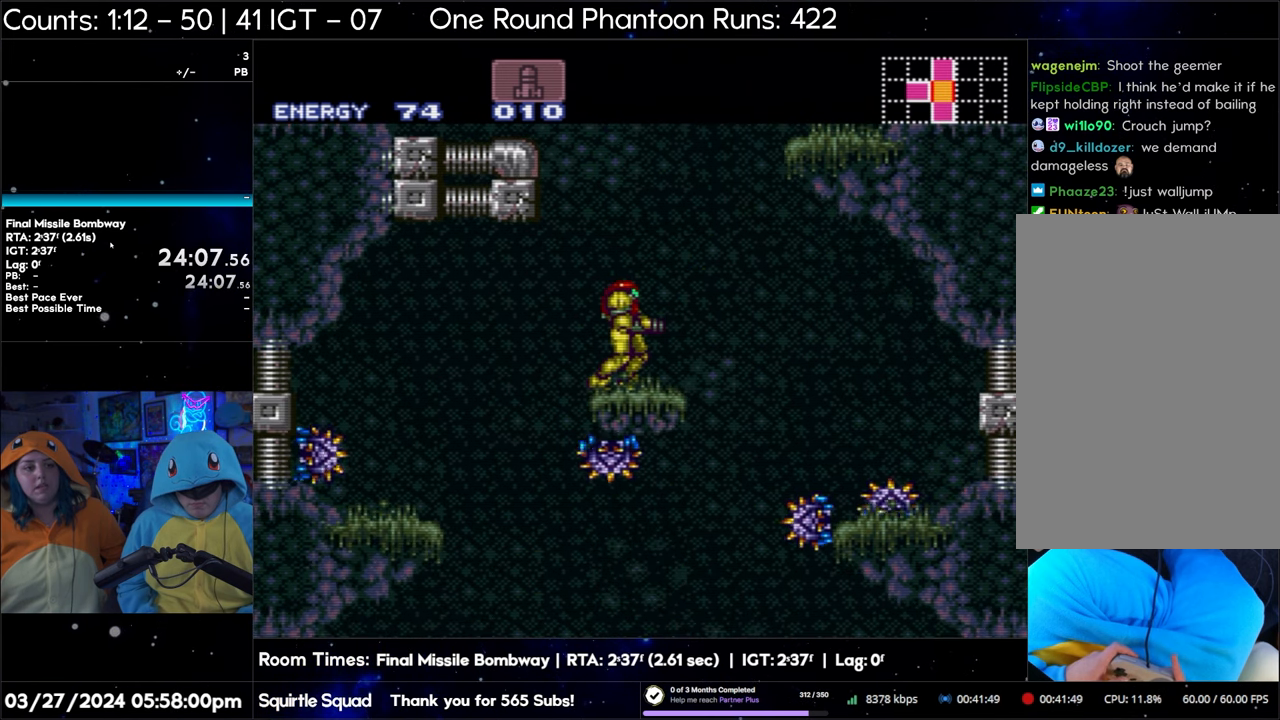
{"buttons": ["Y"], "events": [[250, "B", "up"], [433, "Y", "down"]]}
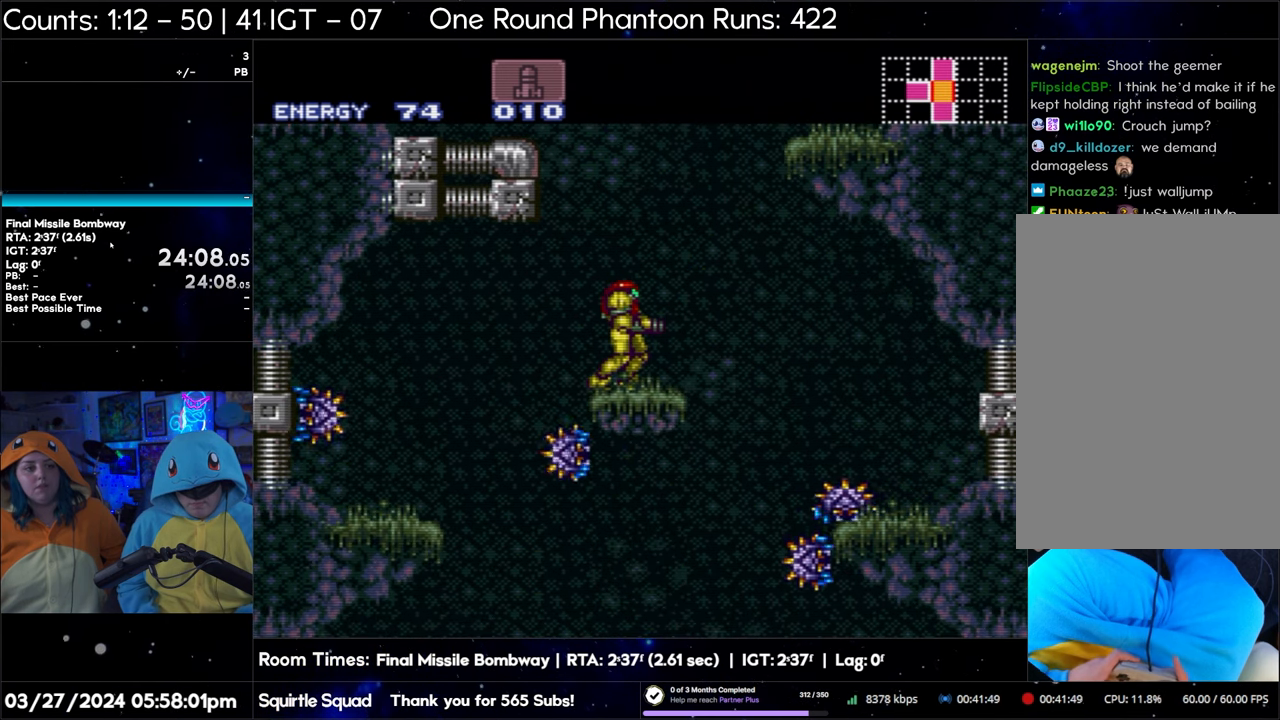
{"buttons": ["Y", "R1"], "events": [[333, "R1", "down"]]}
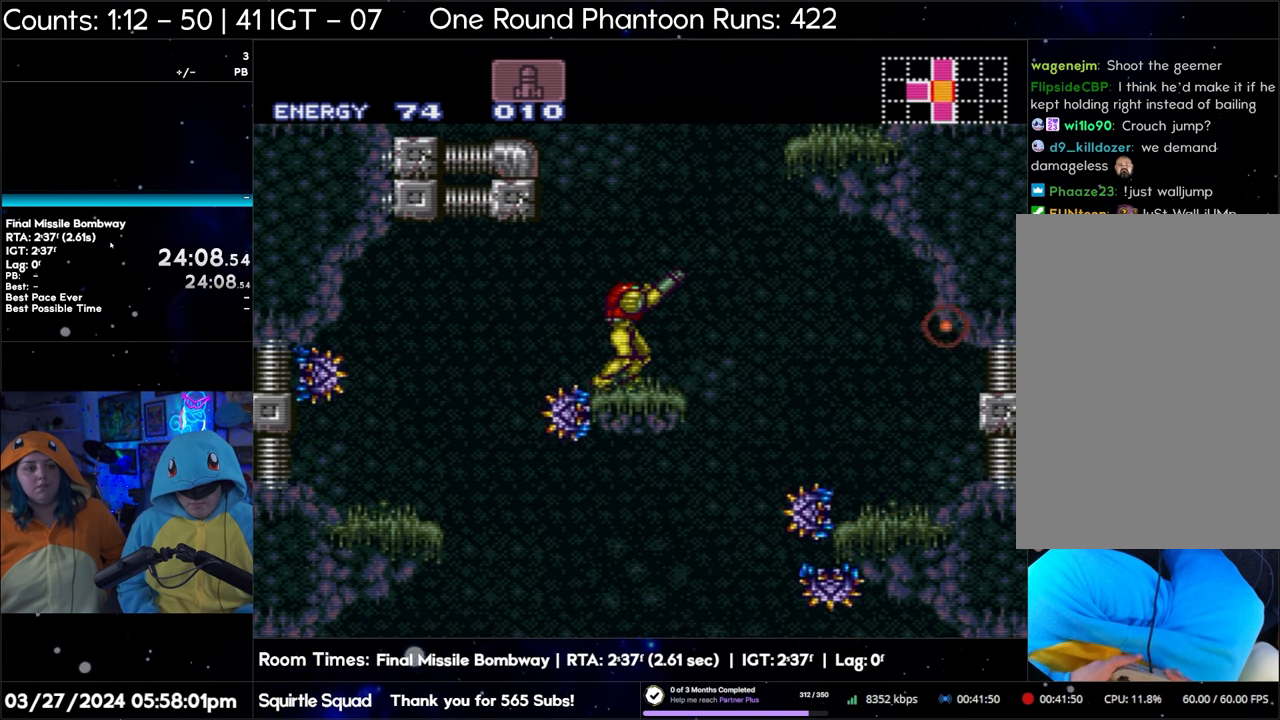
{"buttons": ["Y", "L1"], "events": [[17, "L1", "down"], [50, "R1", "up"]]}
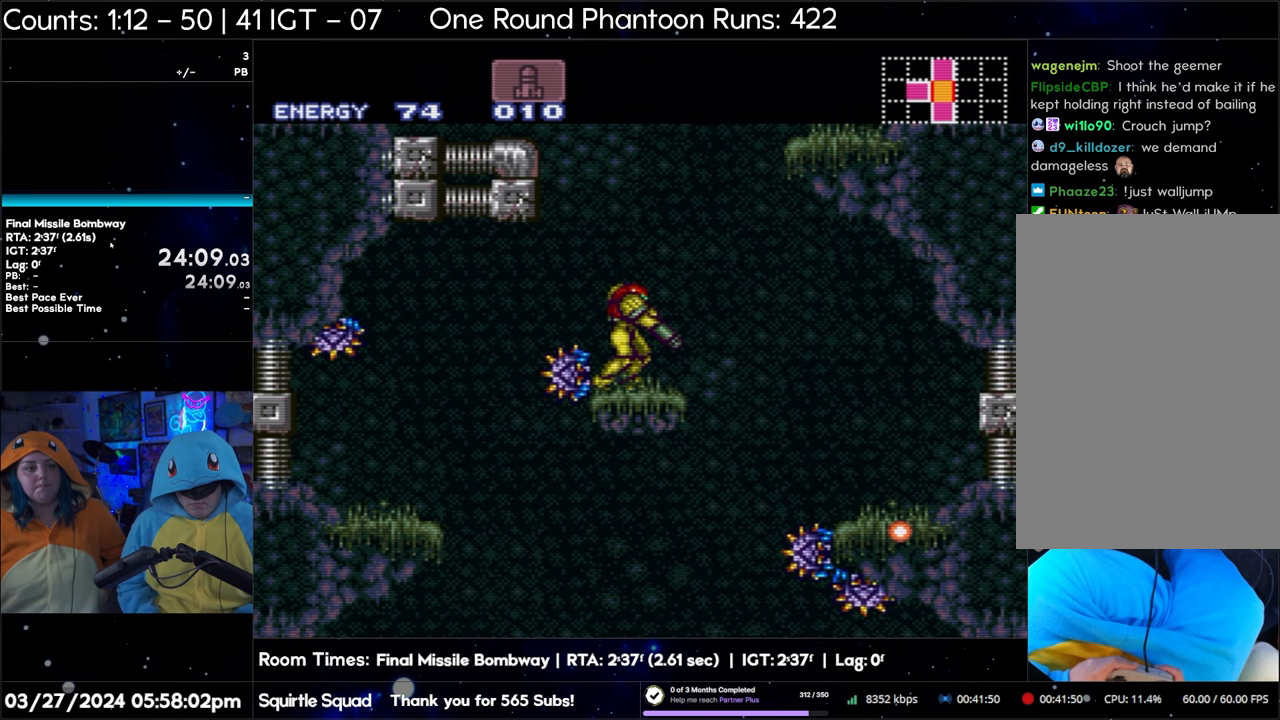
{"buttons": ["B", "Y", "L1"], "events": [[167, "B", "down"]]}
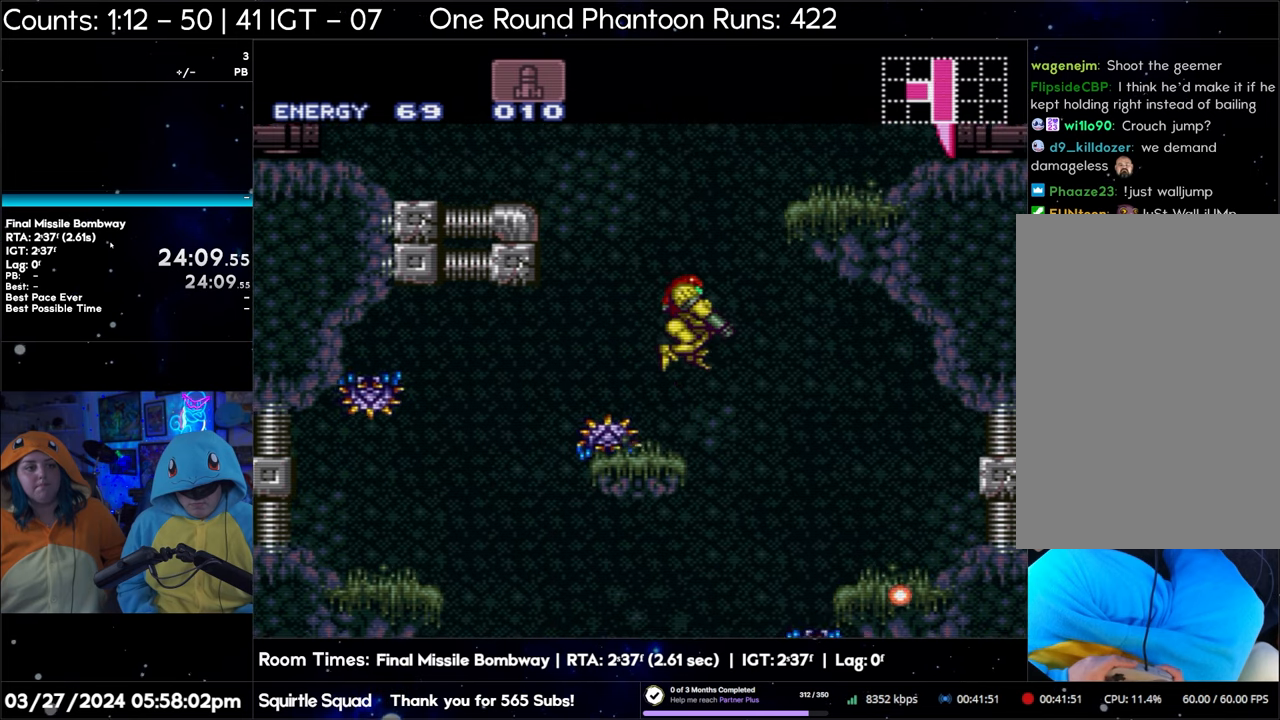
{"buttons": ["B", "Y", "L1"], "events": []}
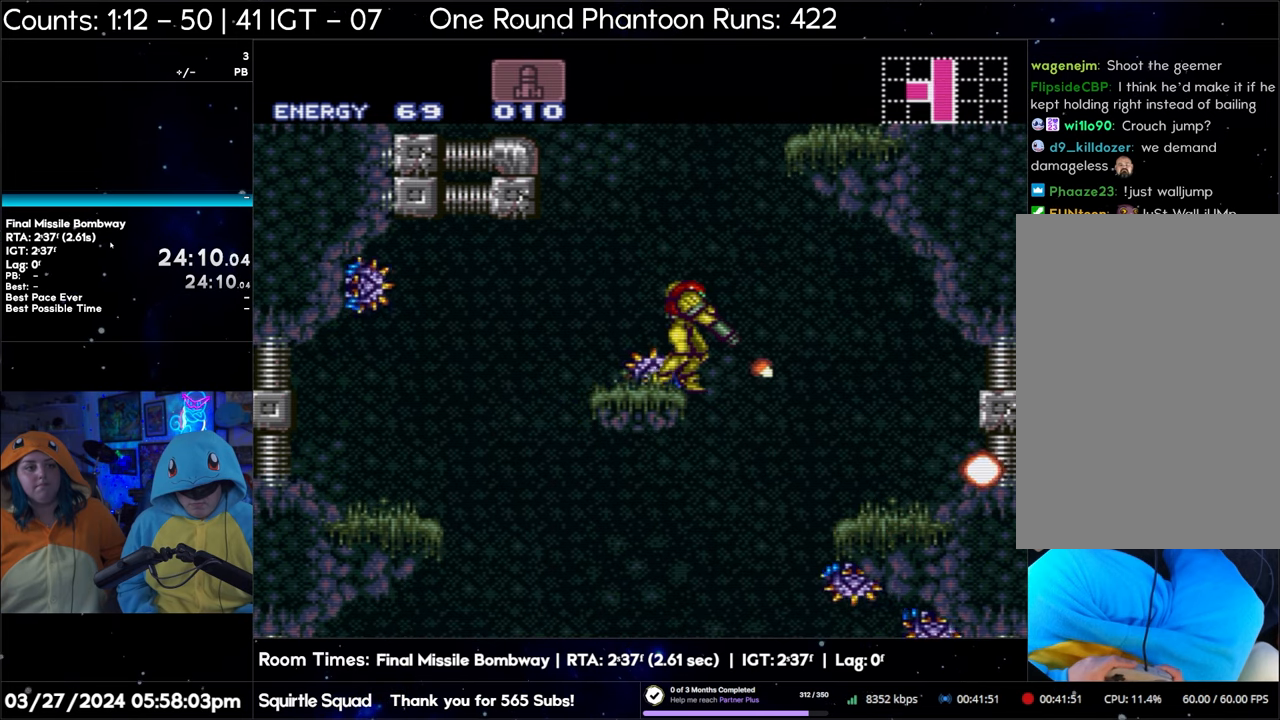
{"buttons": ["B", "Y", "L1"], "events": [[183, "B", "up"], [500, "B", "down"]]}
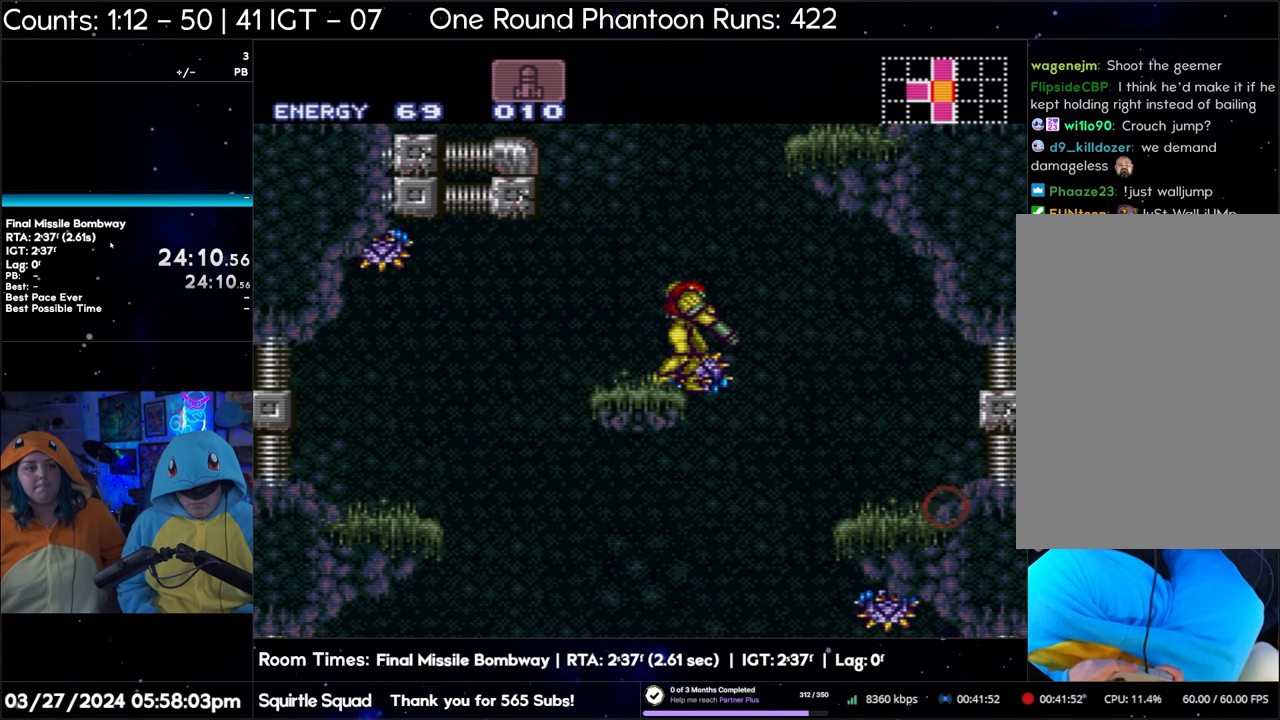
{"buttons": ["B", "Y", "L1"], "events": []}
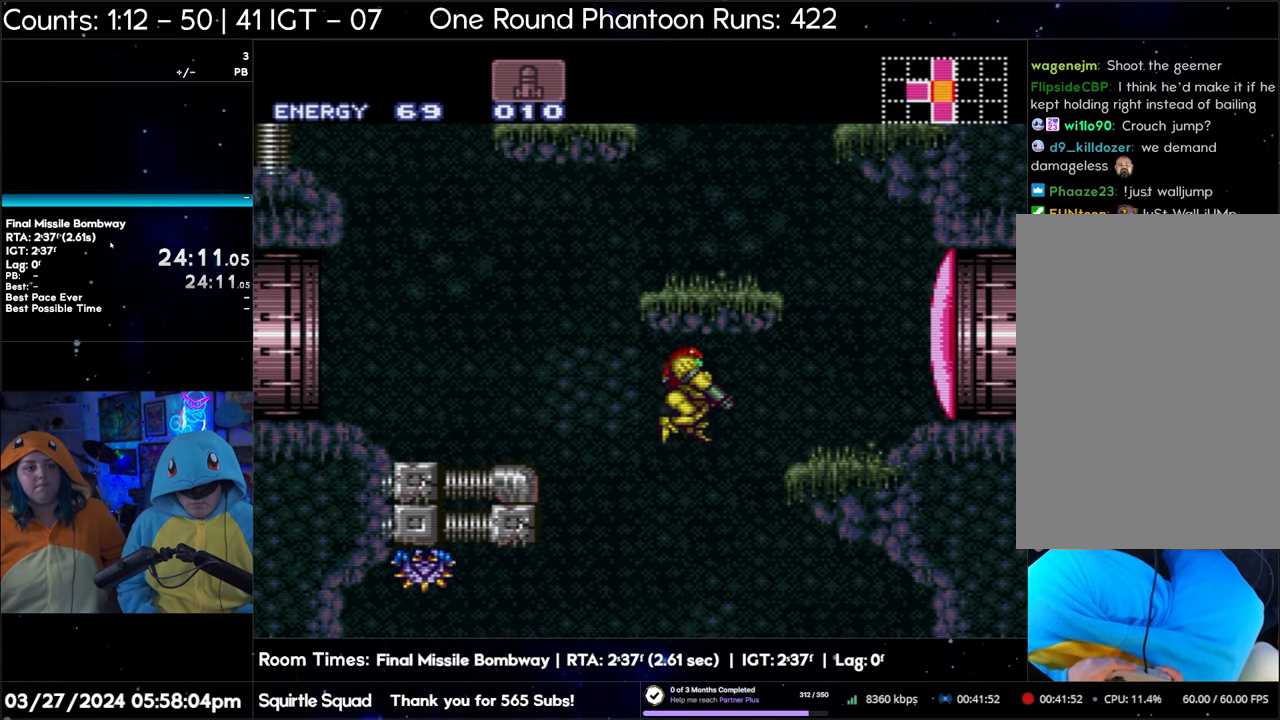
{"buttons": ["B", "Y", "L1"], "events": []}
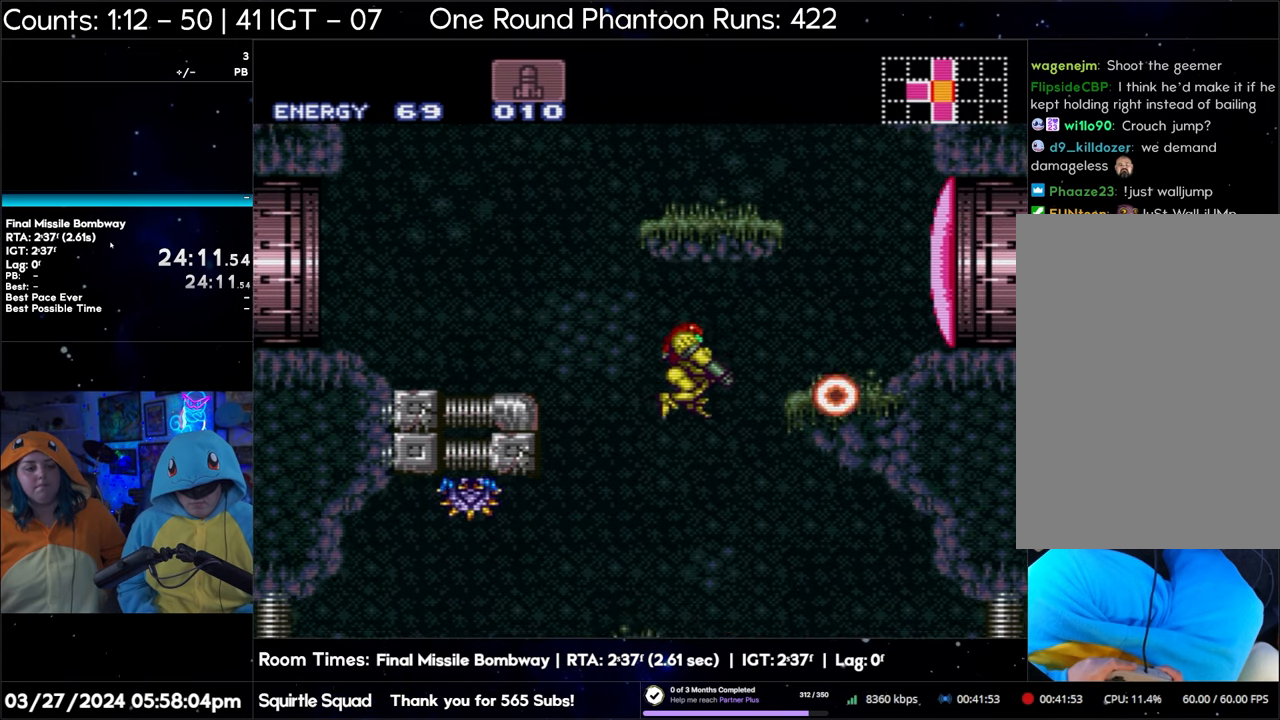
{"buttons": ["B", "Y", "L1"], "events": []}
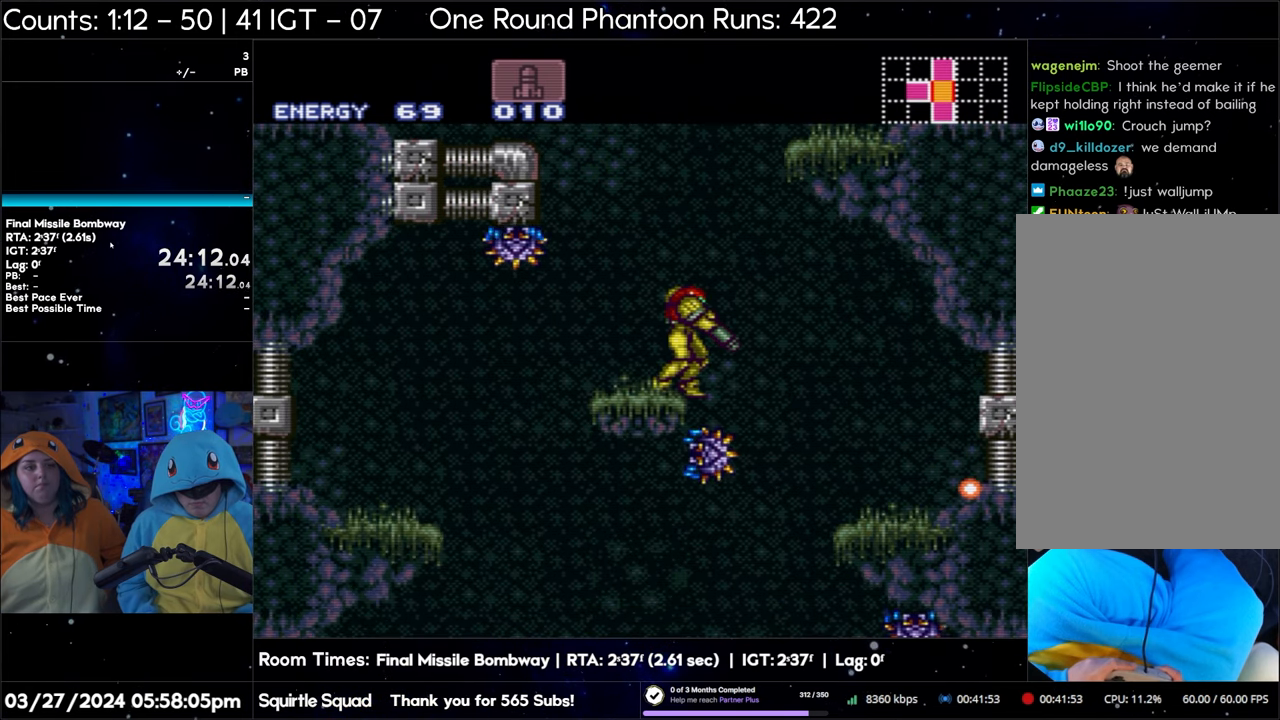
{"buttons": ["B", "Y", "L1"], "events": [[150, "B", "up"], [417, "B", "down"]]}
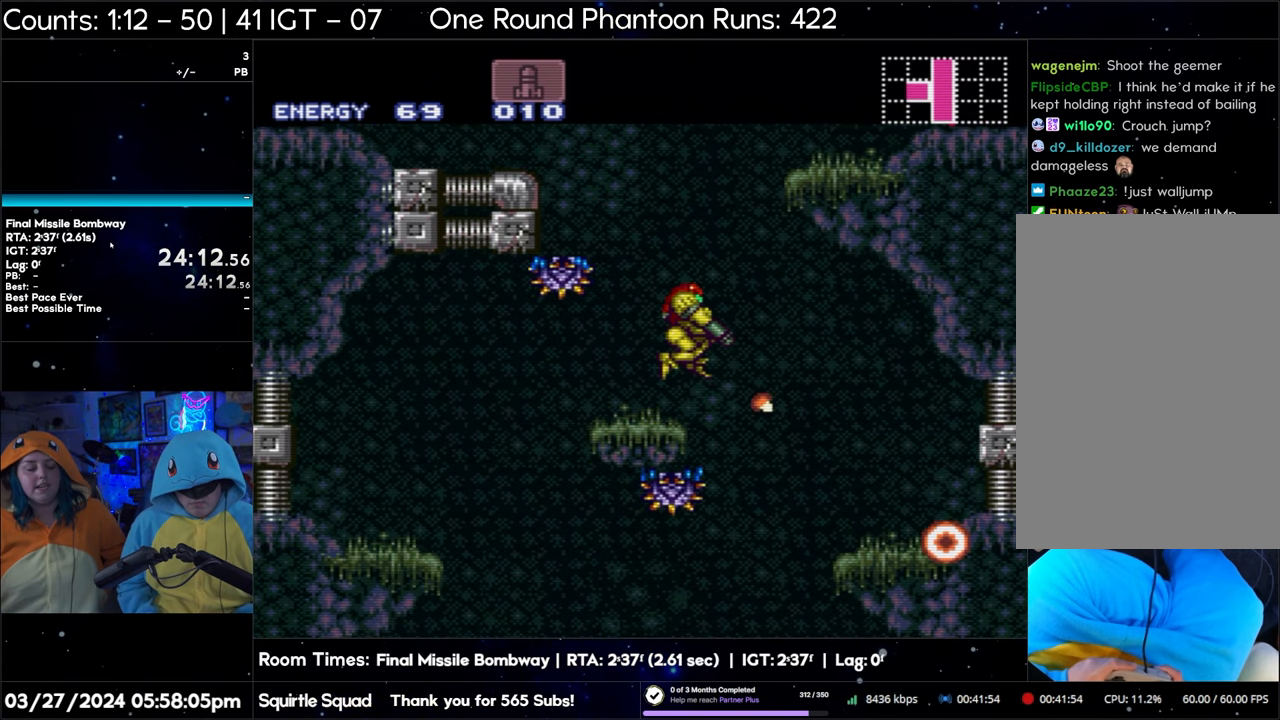
{"buttons": ["B", "Y", "L1"], "events": []}
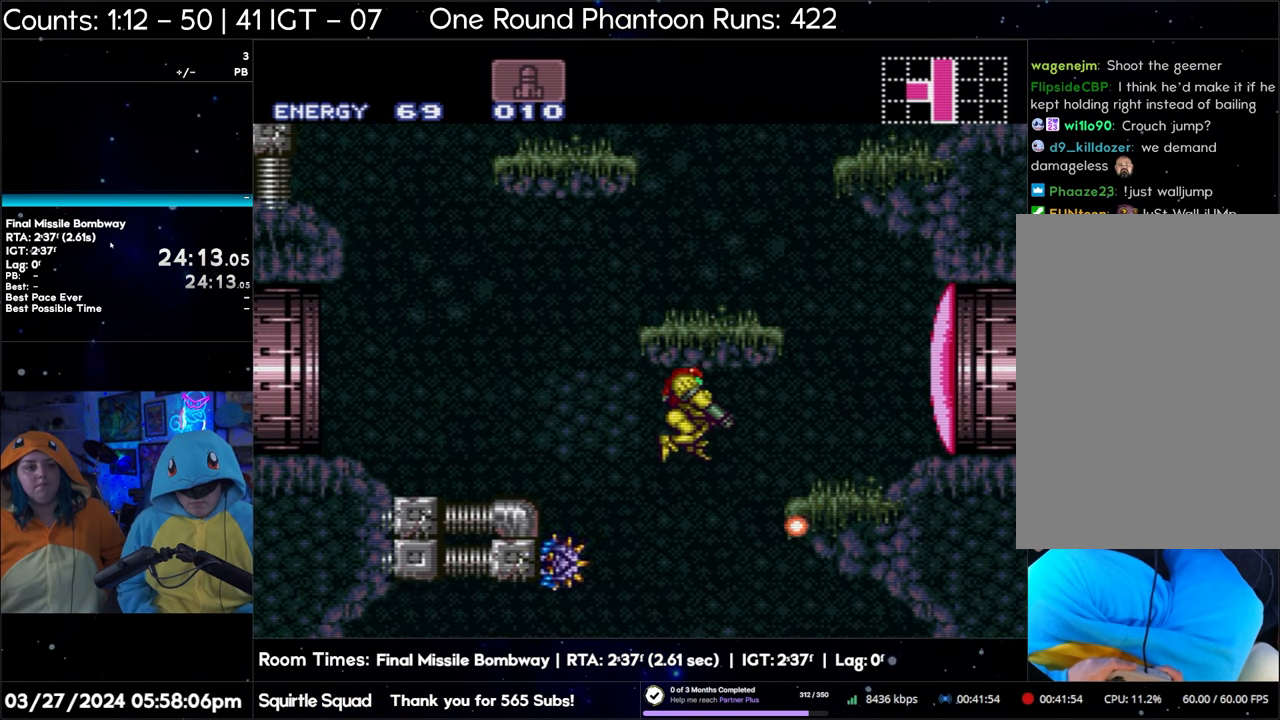
{"buttons": ["B", "Y", "DPAD_DOWN"], "events": [[67, "L1", "up"], [117, "DPAD_DOWN", "down"]]}
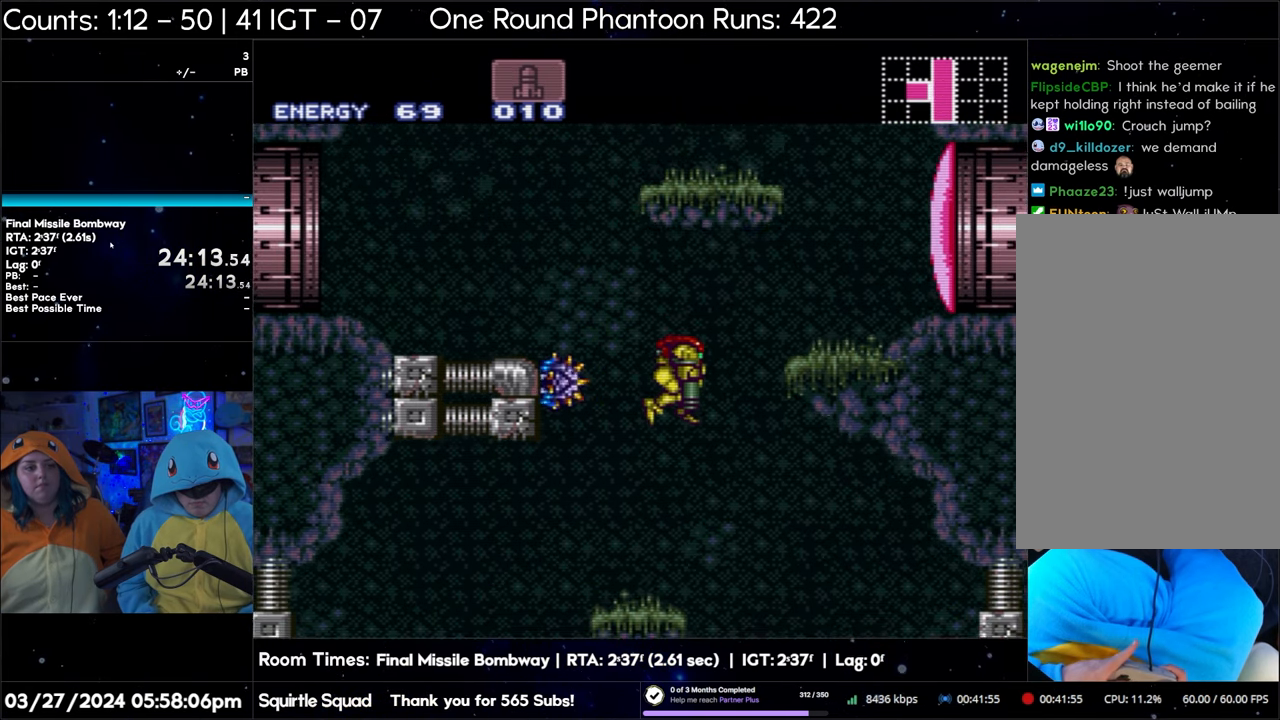
{"buttons": ["B", "Y", "DPAD_DOWN"], "events": []}
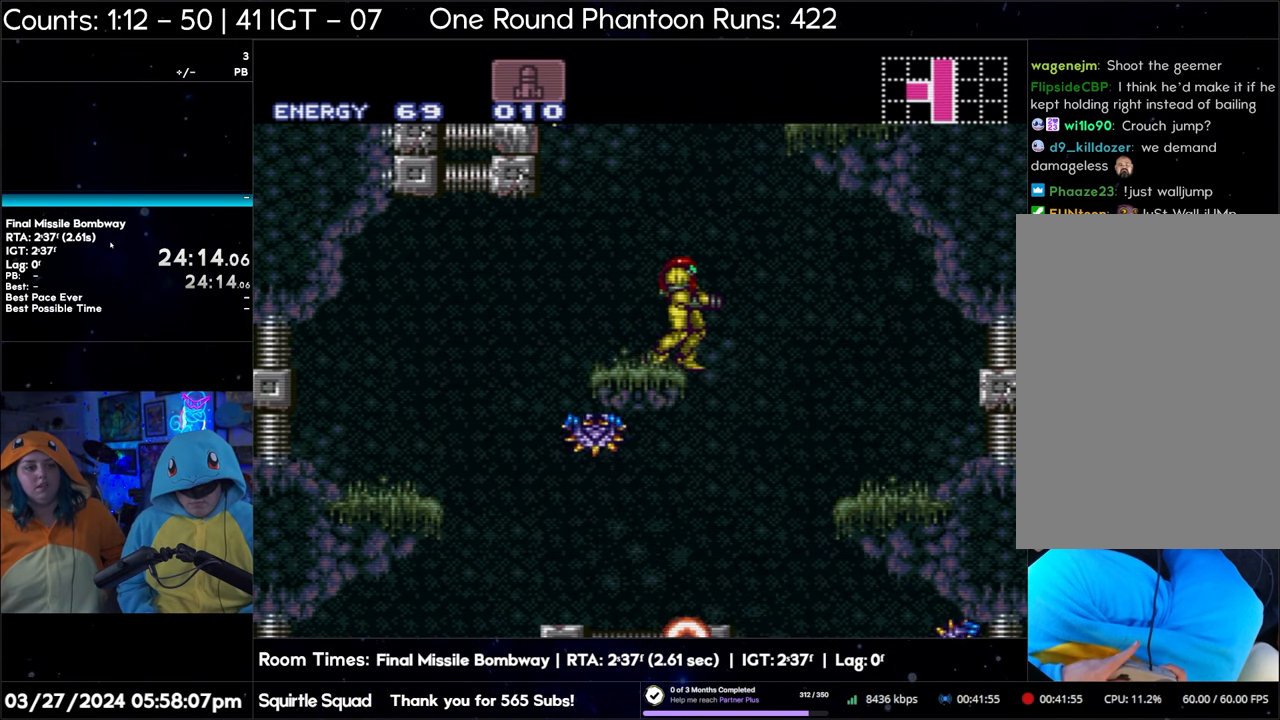
{"buttons": ["B", "Y", "DPAD_DOWN"], "events": [[200, "B", "up"], [300, "B", "down"]]}
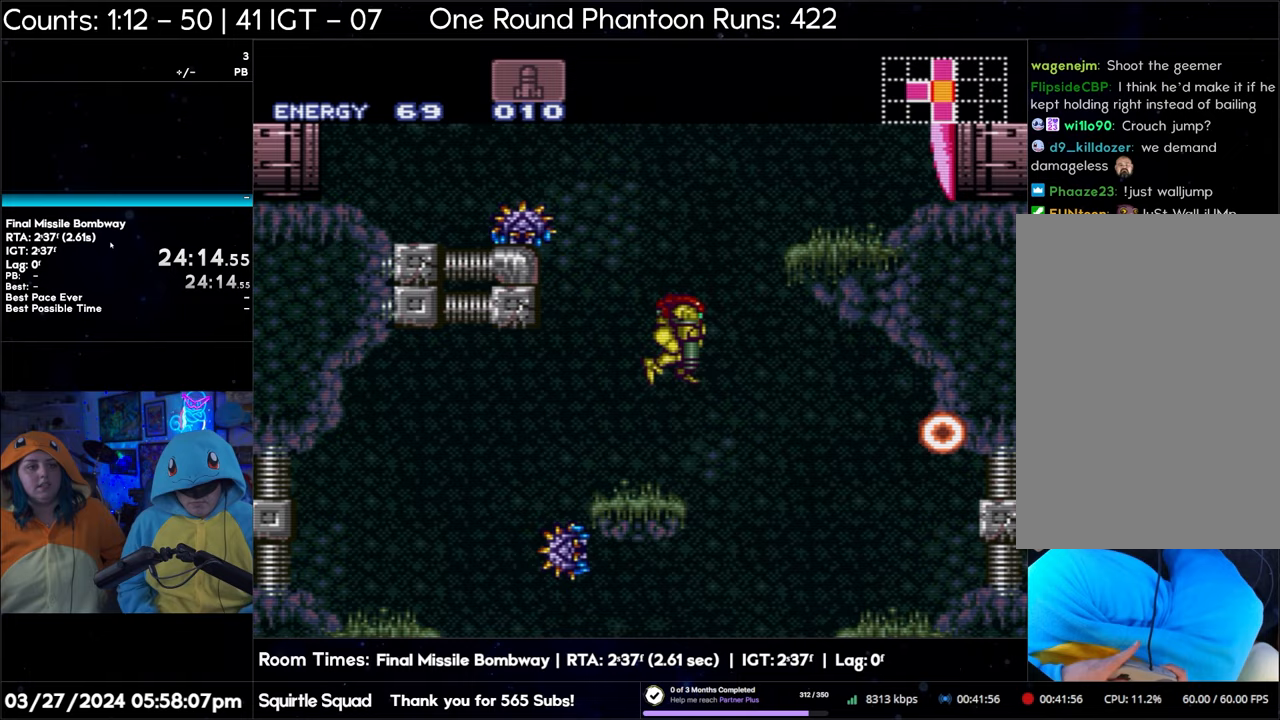
{"buttons": ["B", "Y", "DPAD_DOWN"], "events": []}
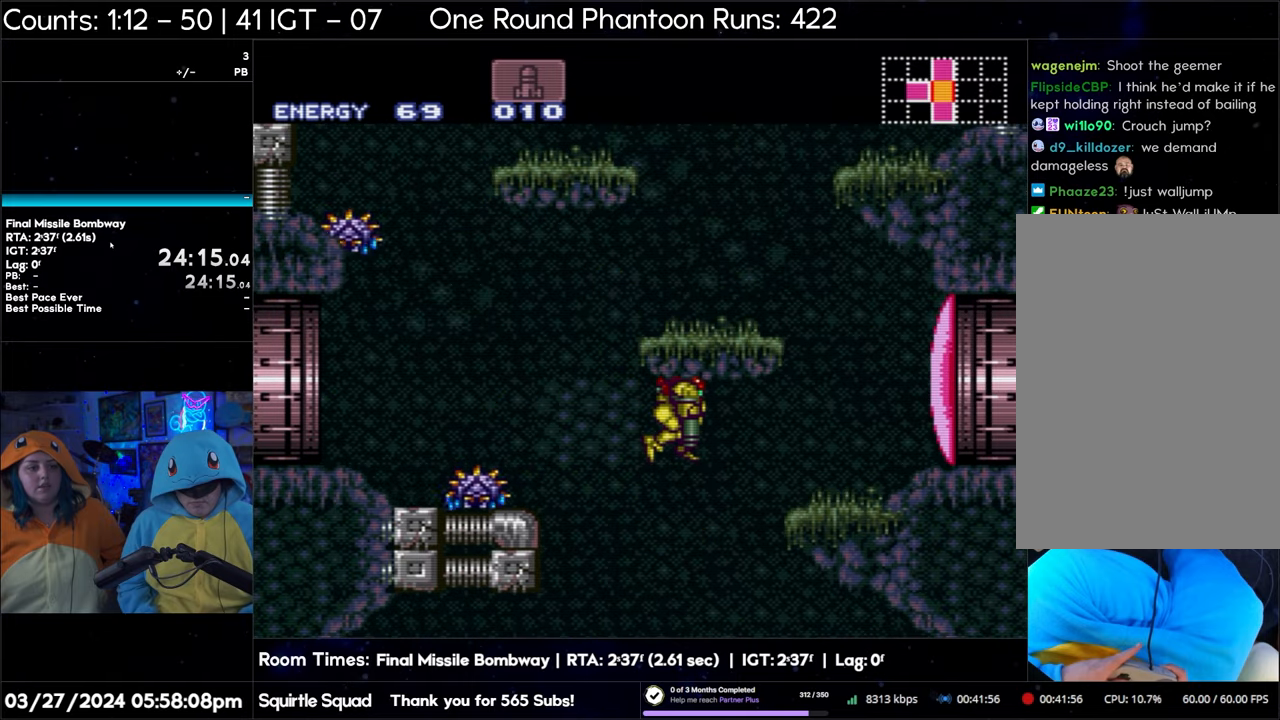
{"buttons": ["B", "Y", "DPAD_DOWN"], "events": []}
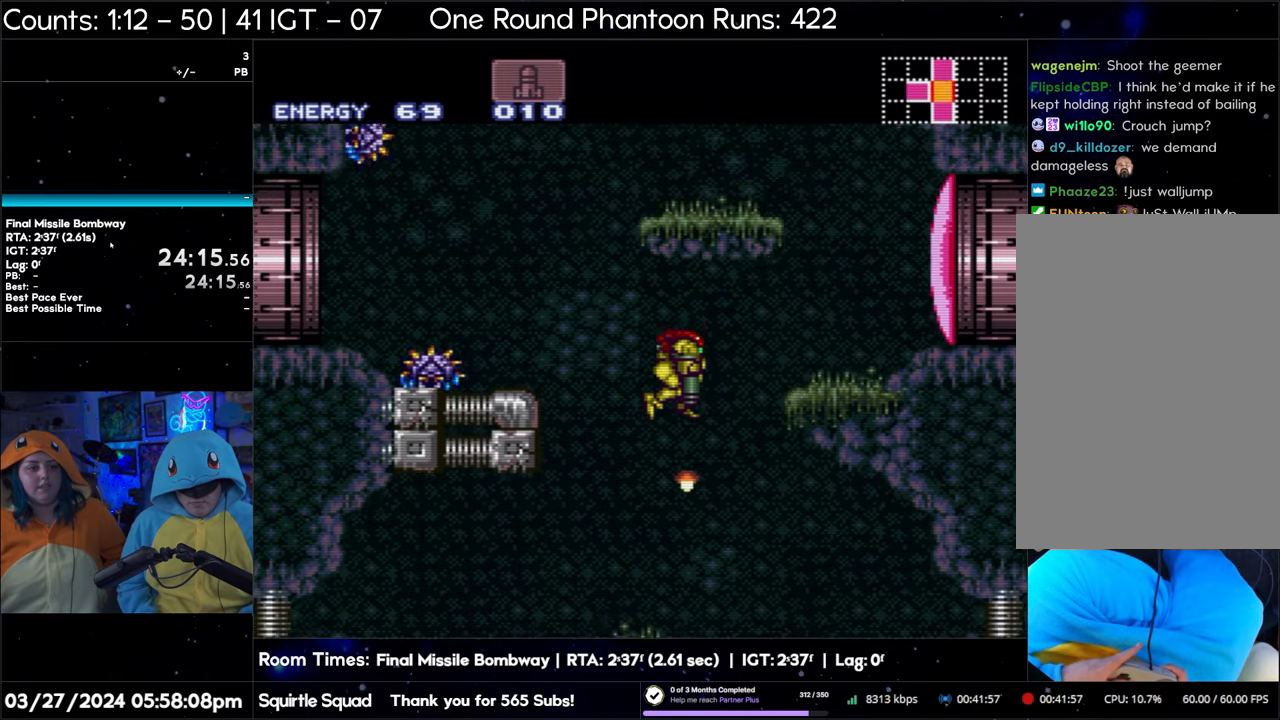
{"buttons": ["DPAD_RIGHT"], "events": [[300, "B", "up"], [333, "DPAD_DOWN", "up"], [333, "Y", "up"], [450, "DPAD_RIGHT", "down"]]}
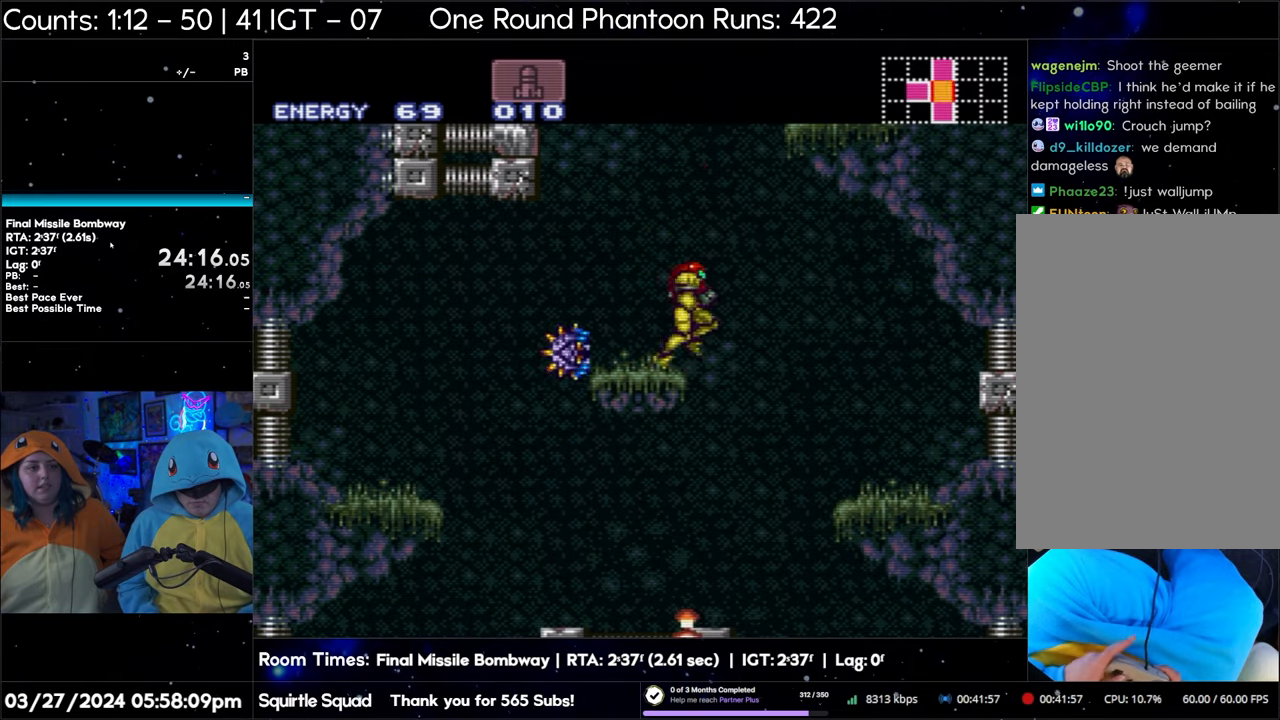
{"buttons": ["Y", "L1"], "events": [[67, "DPAD_RIGHT", "up"], [133, "DPAD_LEFT", "down"], [217, "DPAD_LEFT", "up"], [267, "L1", "down"], [400, "Y", "down"]]}
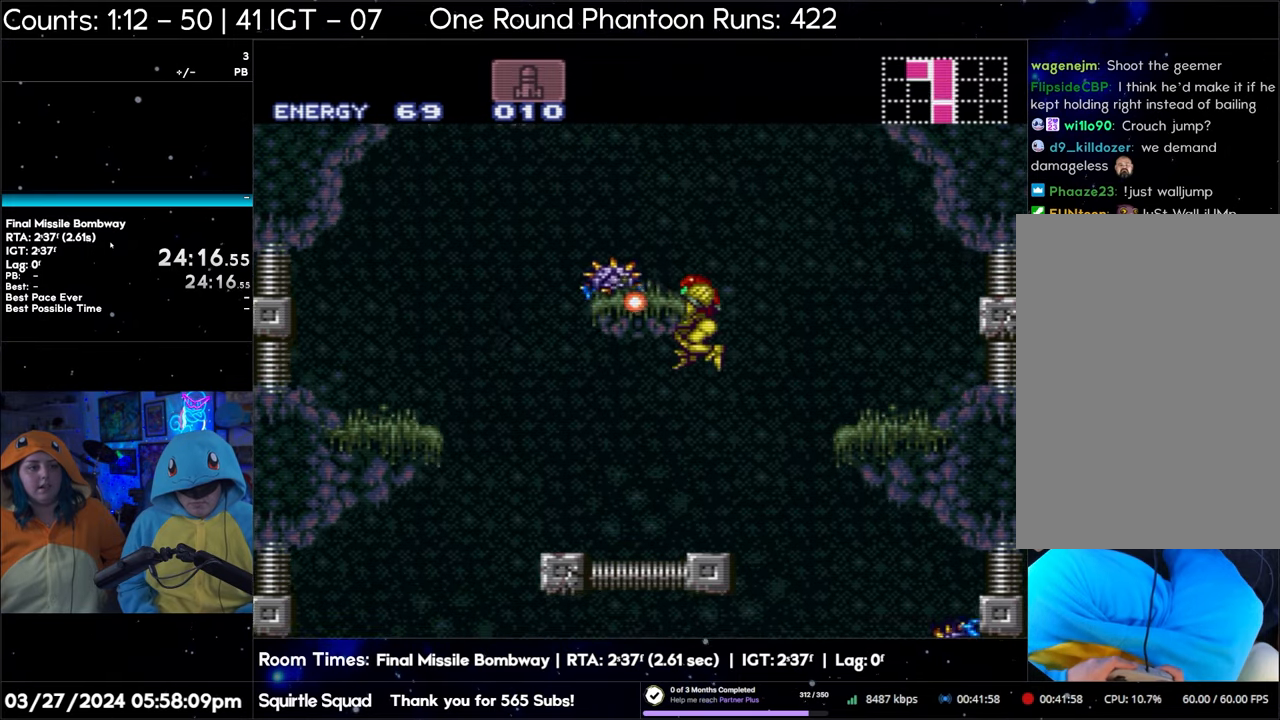
{"buttons": ["Y", "L1"], "events": []}
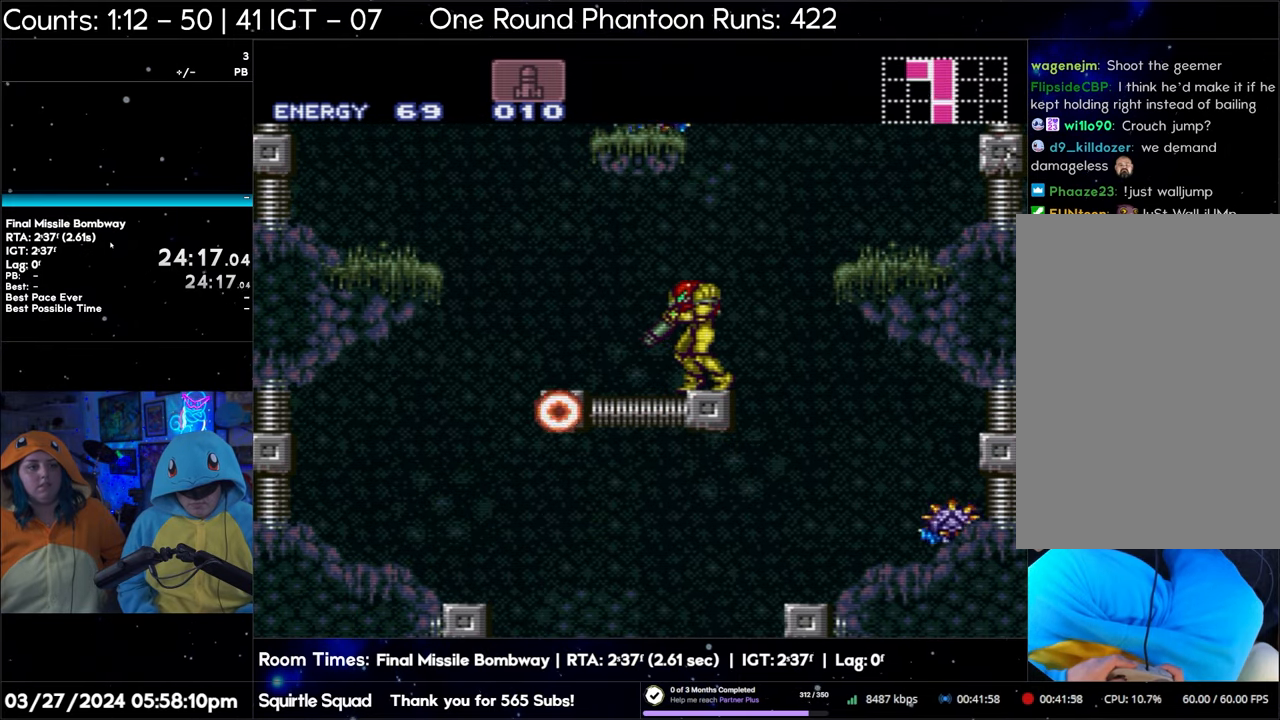
{"buttons": ["Y", "L1"], "events": []}
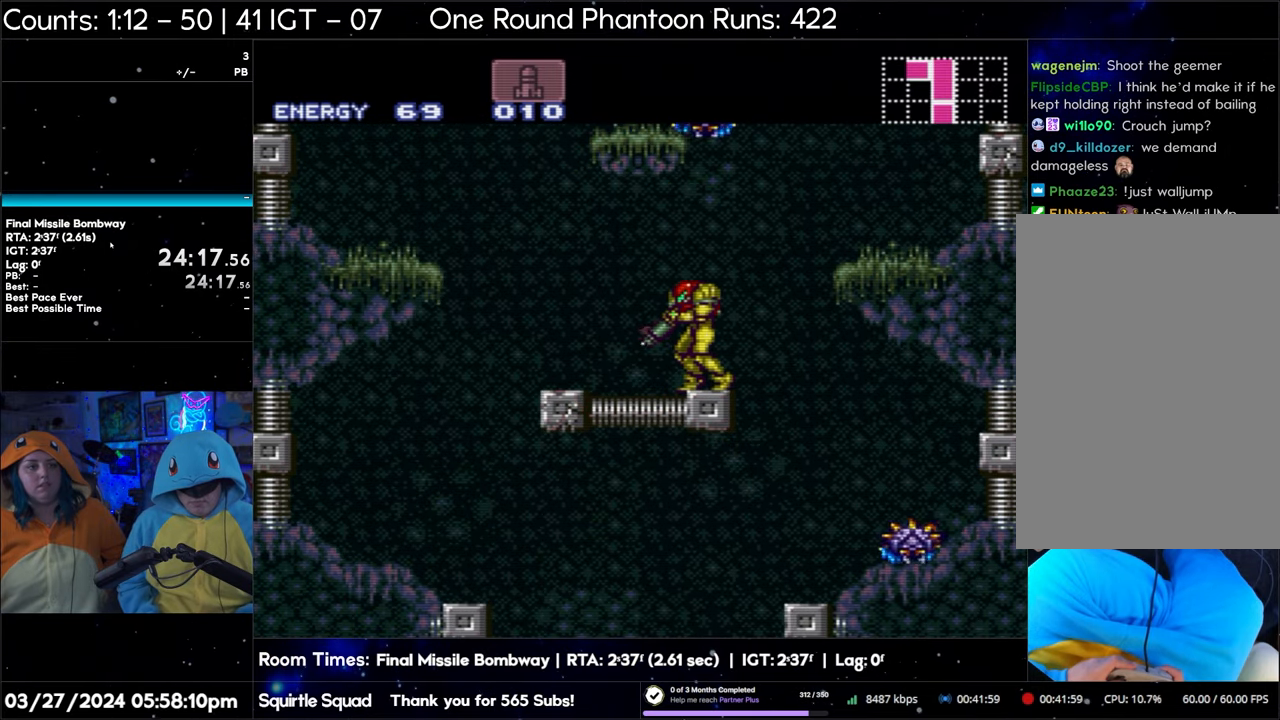
{"buttons": ["Y", "L1"], "events": []}